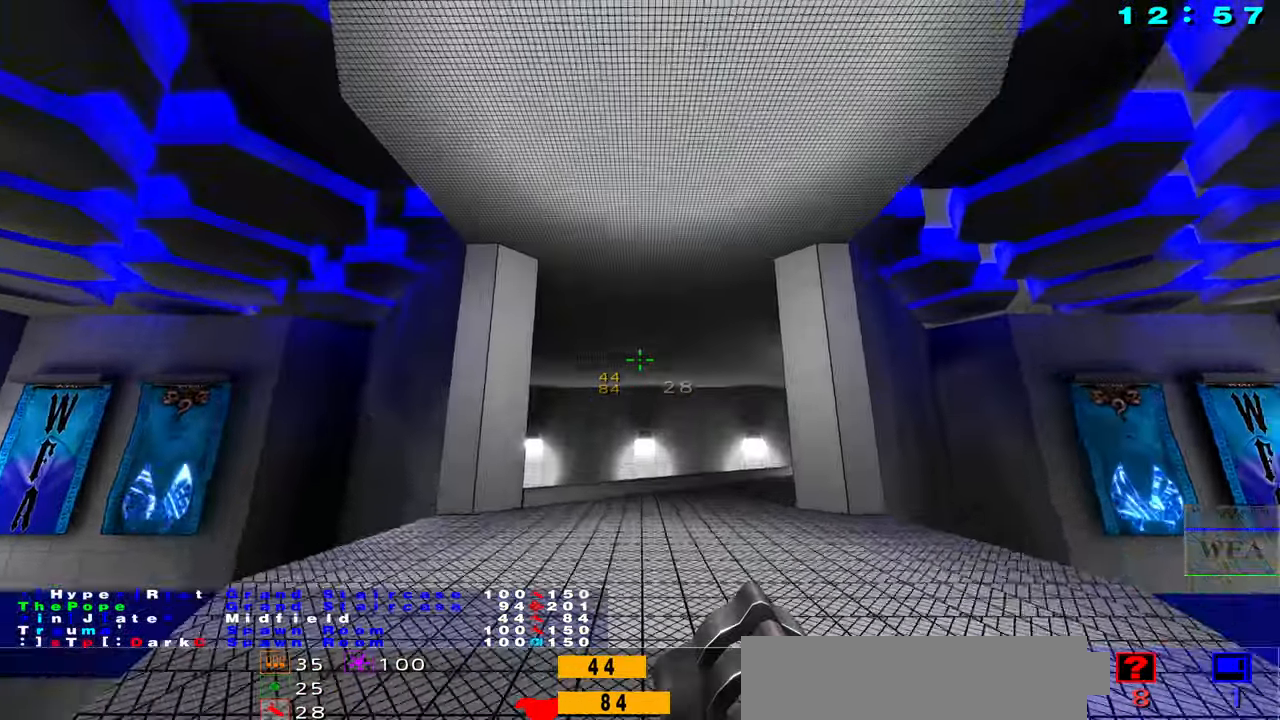
Gameplay with keyboard and mouse; each line is a JSON object with the keys and mouse buttons held at the frame after it. "events" lists presses ("down") and releases ("up") of "1", "2", "3", "4", "5", "a", "alt", "b", "c", "caps_lock", "ctrl", "d", "f", "g", "q", "r", "s", "shift", "space", "t", "tab", "tilde", "v", "w", "x", "z", "mouse_left", "mouse_wheel", "mouse_right", "mouse_mb4" and "mouse_mb5" between this image and that frame as [ms after this image, input, new state], when the widget could be followed in between. "mouse_left", "mouse_wheel", "mouse_right", "mouse_mb4", "mouse_mb5" = the "left", "wheel", "right", "mb4", "mb5" buttons of the "mouse" list. No other keys are recorded. "wheel" means that the mouse wheel is clicked or scrolled. Not read: e mouse_move.
{"keys": [], "mouse": [], "events": [[117, "space", "down"], [500, "space", "up"]]}
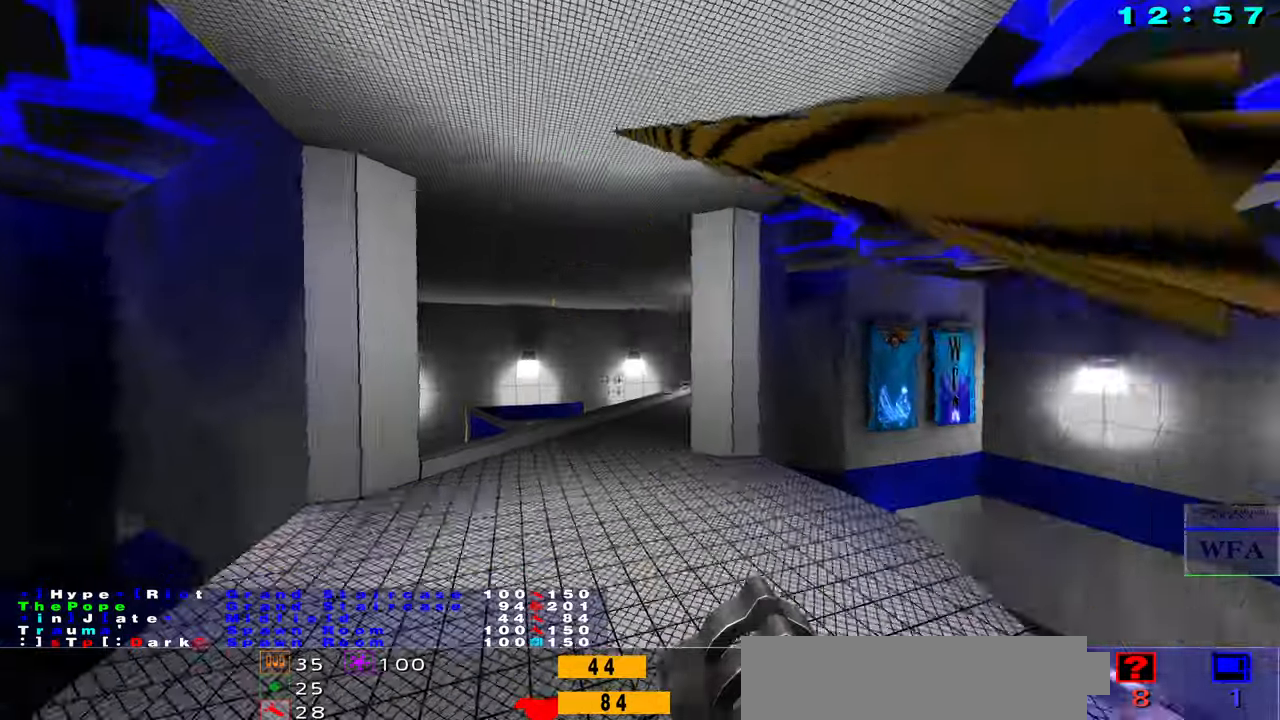
{"keys": [], "mouse": [], "events": []}
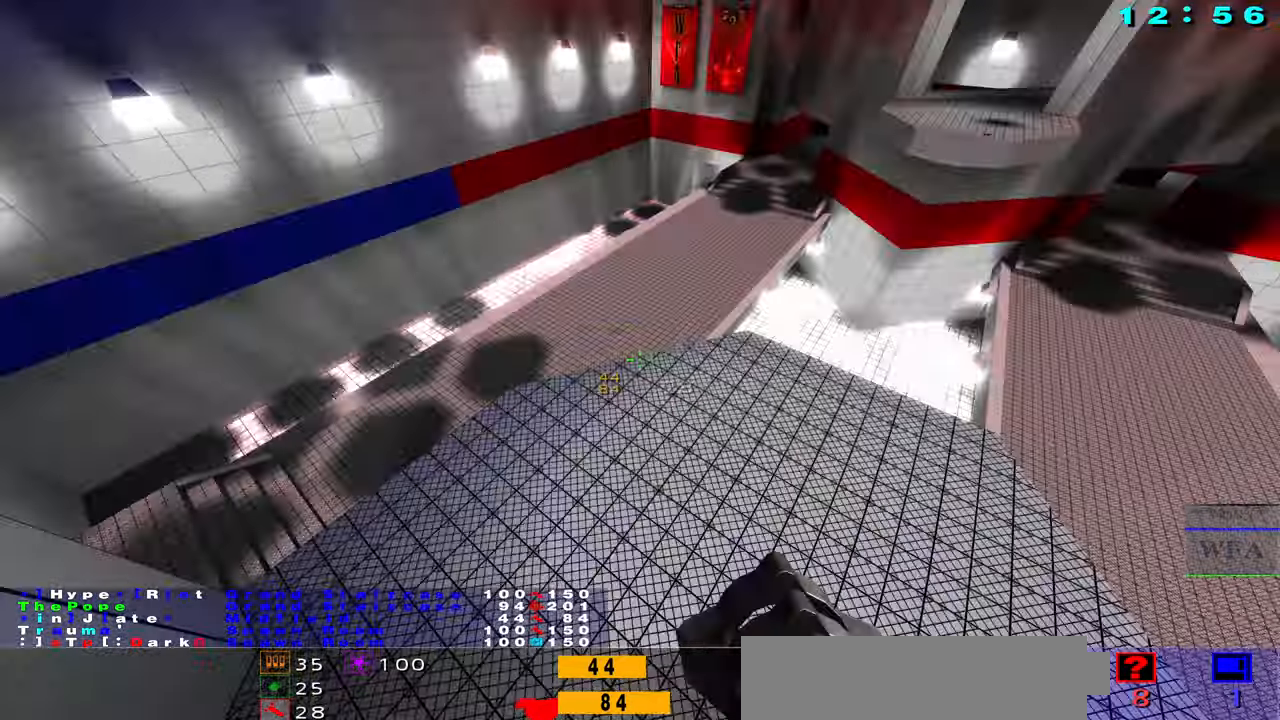
{"keys": [], "mouse": [], "events": [[217, "space", "down"], [500, "space", "up"]]}
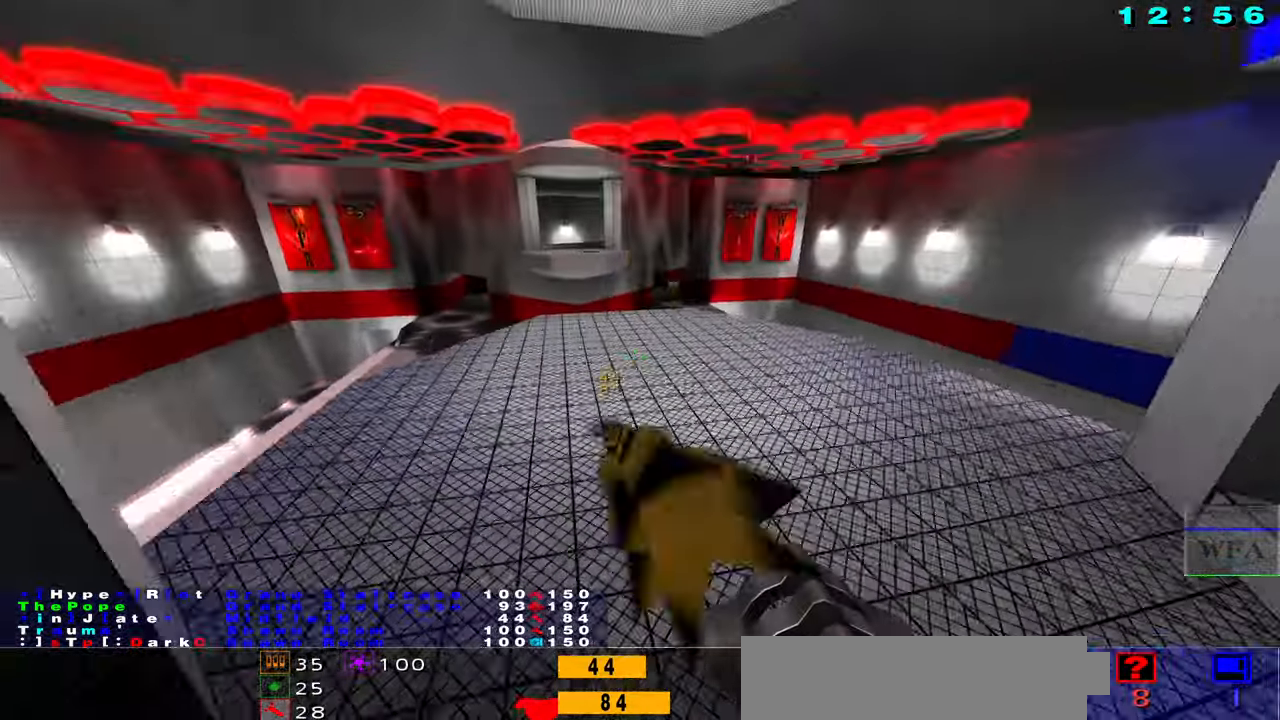
{"keys": [], "mouse": ["right"], "events": [[400, "mouse_right", "down"]]}
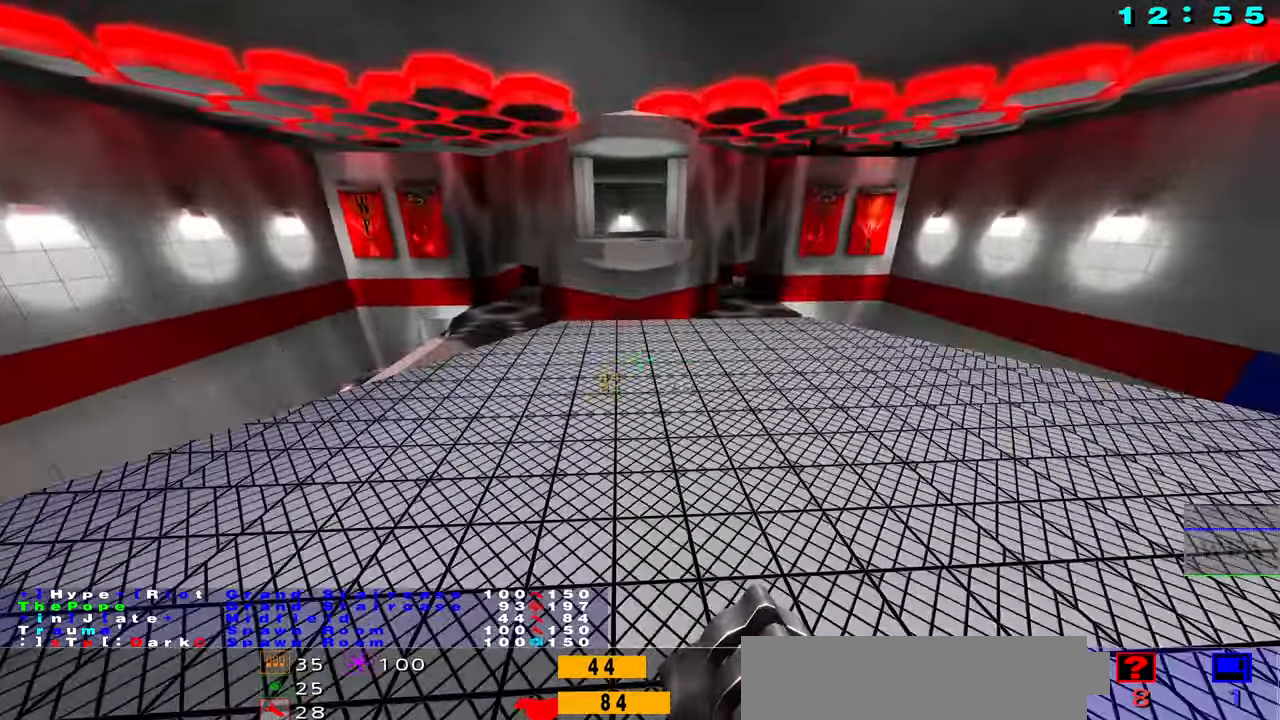
{"keys": ["f", "space"], "mouse": [], "events": [[34, "f", "down"], [100, "mouse_right", "up"], [267, "f", "up"], [267, "space", "down"], [450, "f", "down"]]}
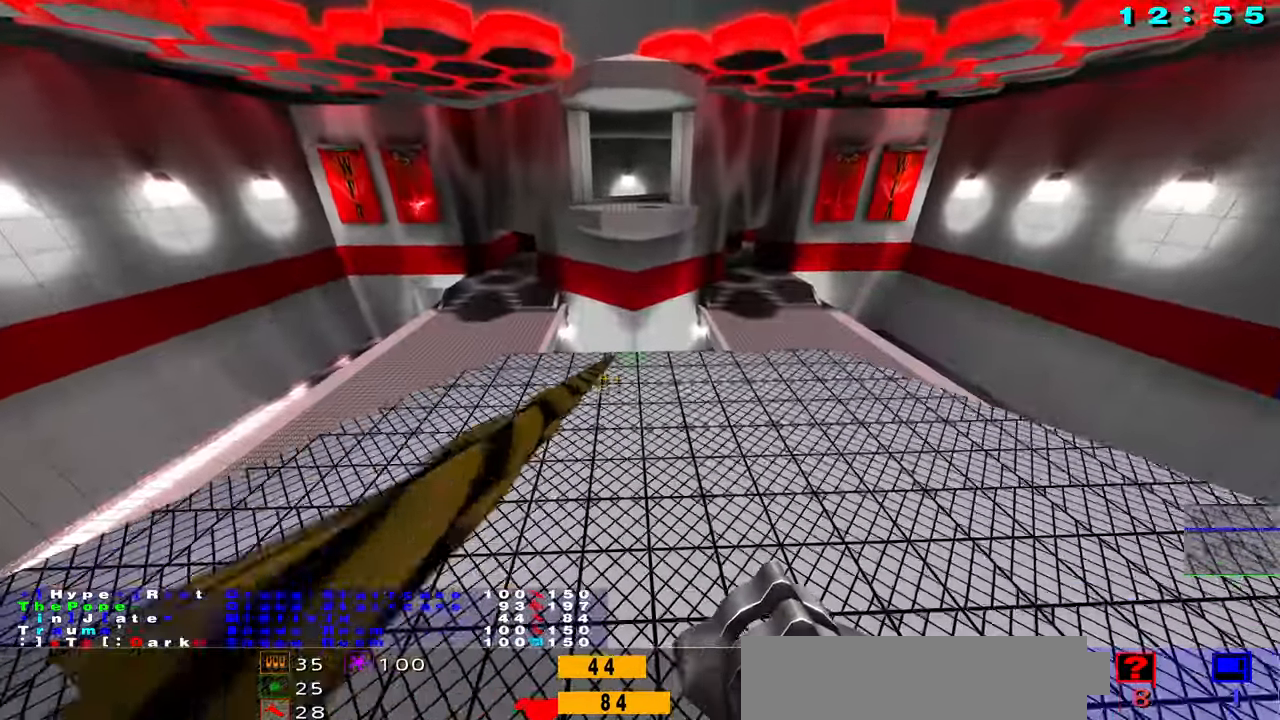
{"keys": ["f"], "mouse": [], "events": [[50, "space", "up"], [100, "mouse_left", "down"], [234, "mouse_left", "up"], [284, "mouse_right", "down"], [400, "mouse_right", "up"]]}
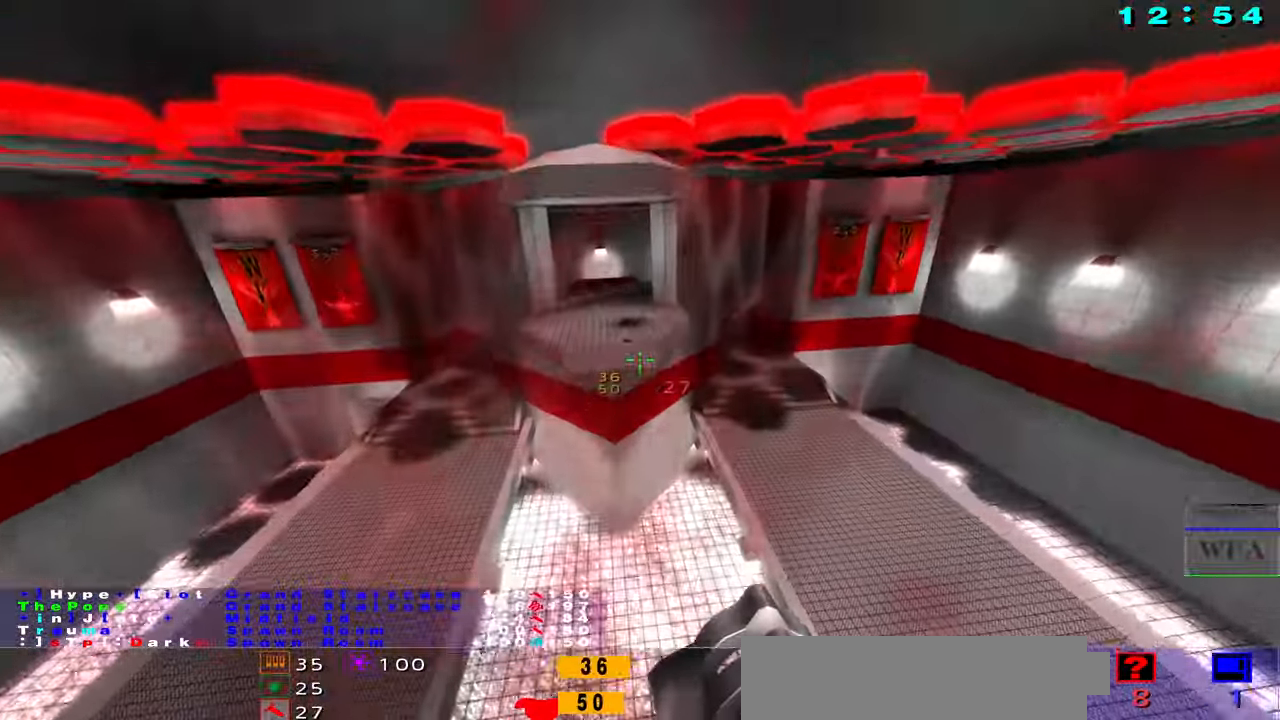
{"keys": ["s"], "mouse": [], "events": [[167, "s", "down"], [200, "f", "up"]]}
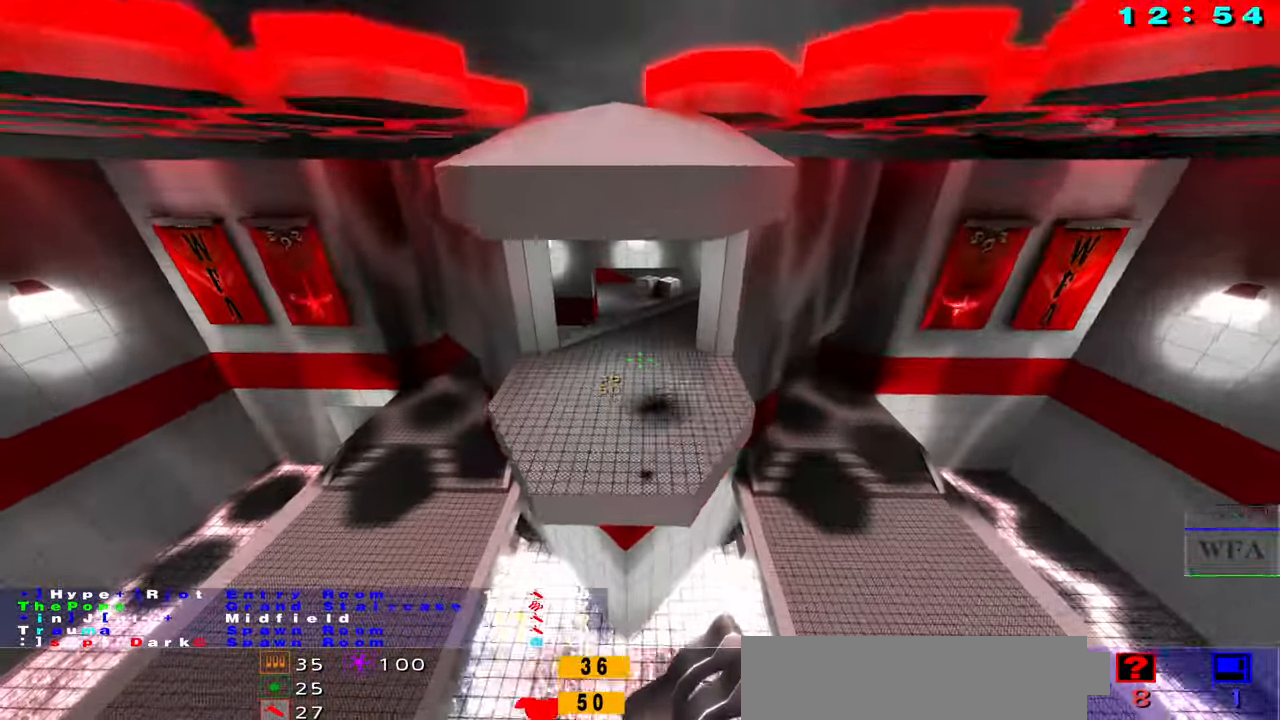
{"keys": [], "mouse": [], "events": [[500, "s", "up"]]}
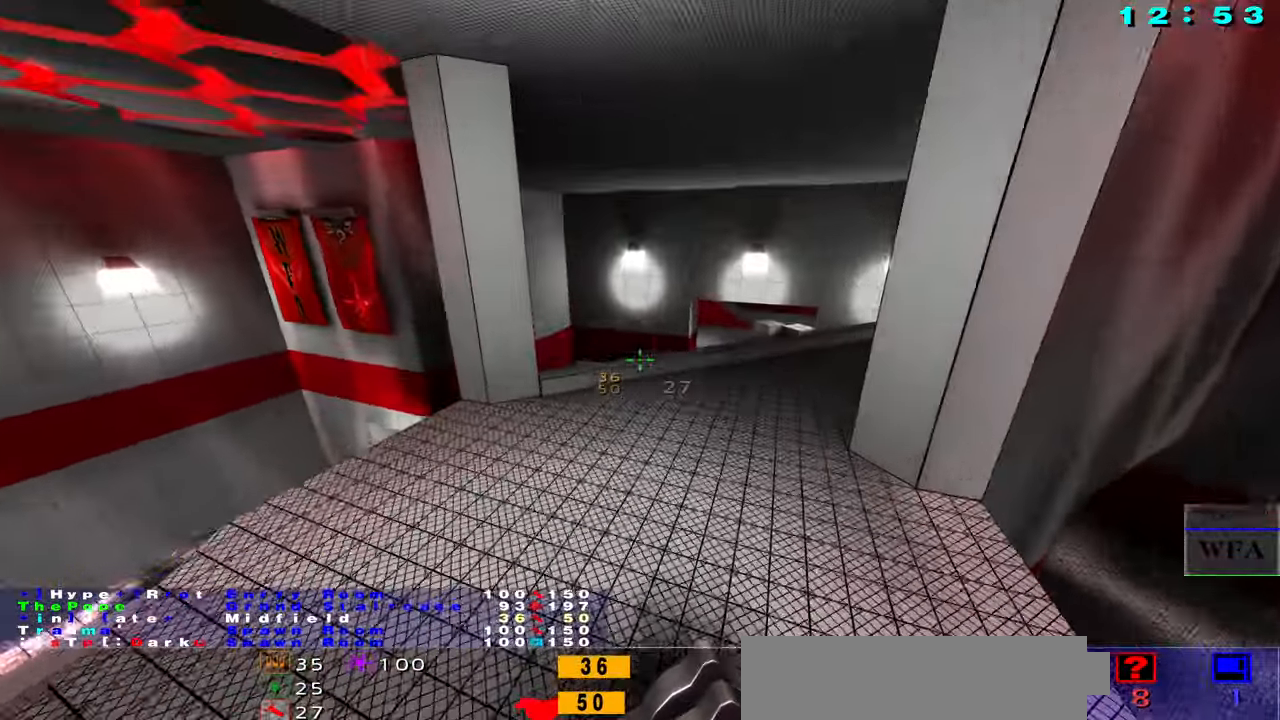
{"keys": ["f"], "mouse": [], "events": [[384, "f", "down"]]}
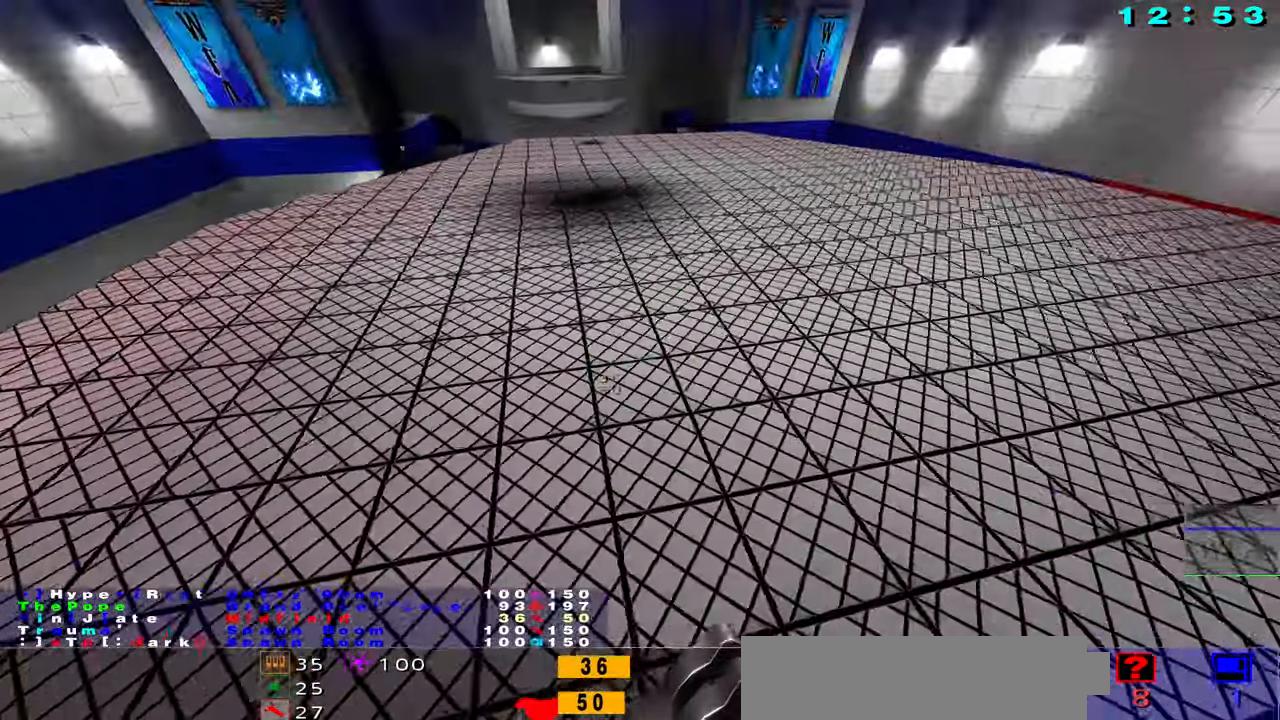
{"keys": [], "mouse": [], "events": [[50, "f", "up"]]}
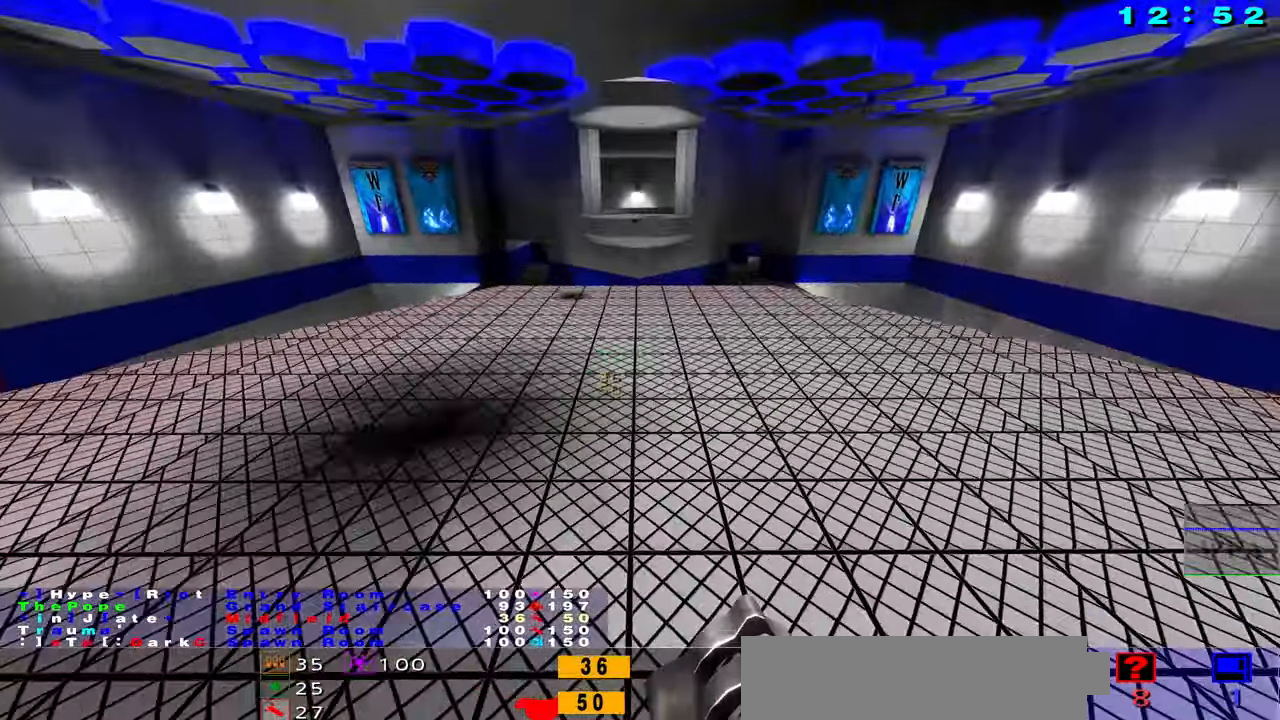
{"keys": ["space"], "mouse": [], "events": [[366, "space", "down"]]}